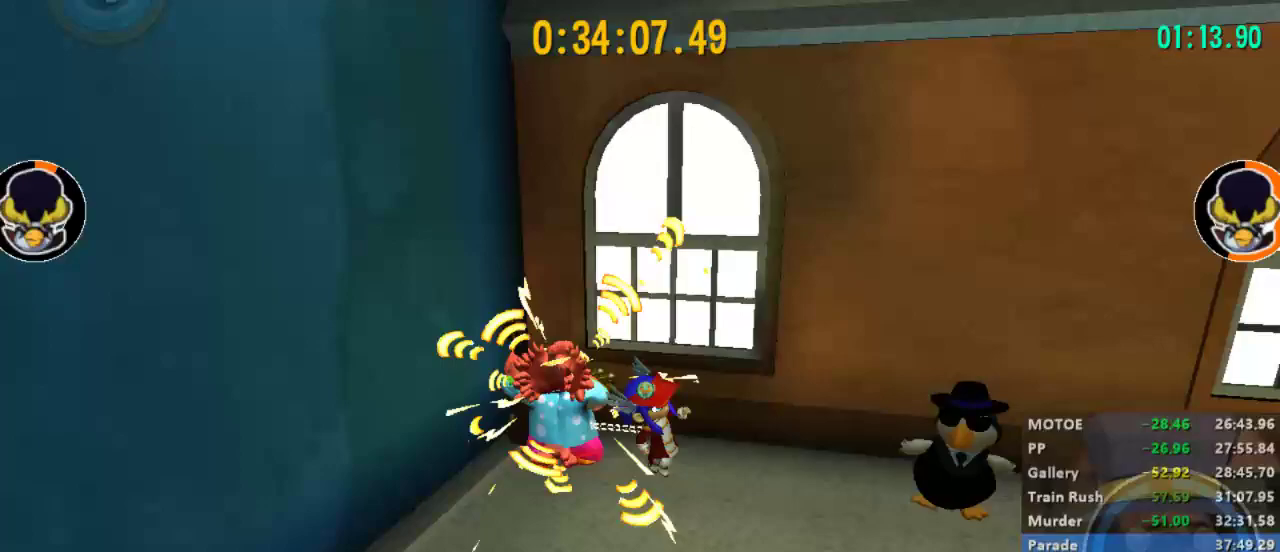
Gameplay with a controller (Xbox layout); each line is a JSON object with the inputs held at the frame after it. "events" lists button and stick changes between this image and that frame as [ms after this image, input, new state], when the widget could be followed in between. Not read: START.
{"buttons": [], "left_stick": "center", "right_stick": "center", "events": [[133, "left_stick", "center"], [133, "right_stick", "right"], [200, "left_stick", "down"], [267, "right_stick", "center"], [367, "right_stick", "right"], [433, "left_stick", "center"], [467, "right_stick", "center"]]}
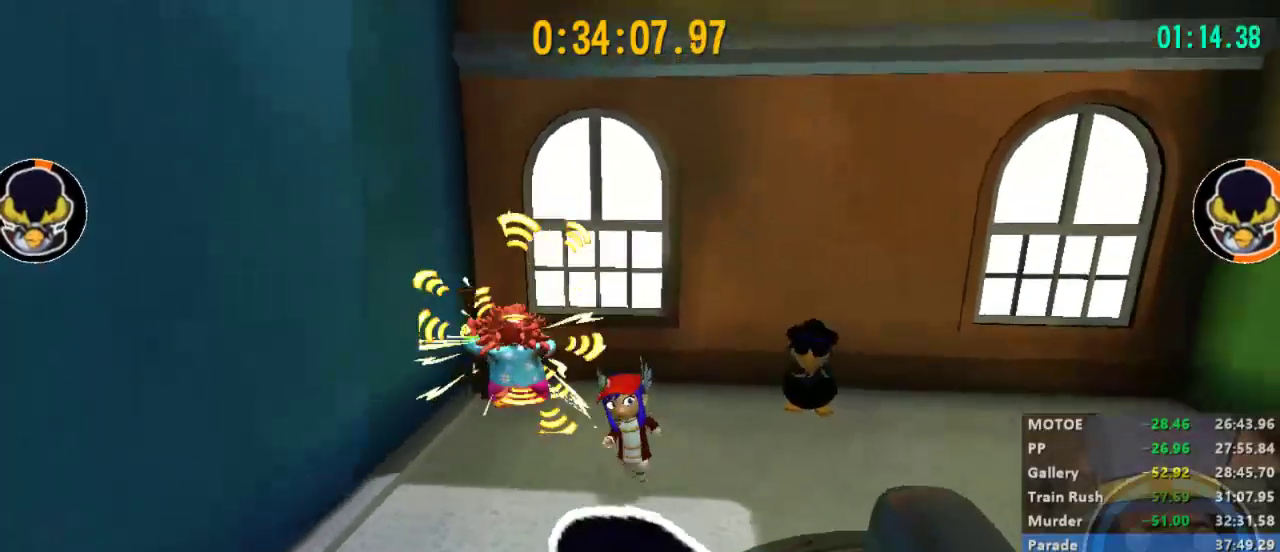
{"buttons": [], "left_stick": "down", "right_stick": "center", "events": [[100, "left_stick", "down-left"], [100, "right_stick", "right"], [167, "right_stick", "center"], [200, "left_stick", "down"]]}
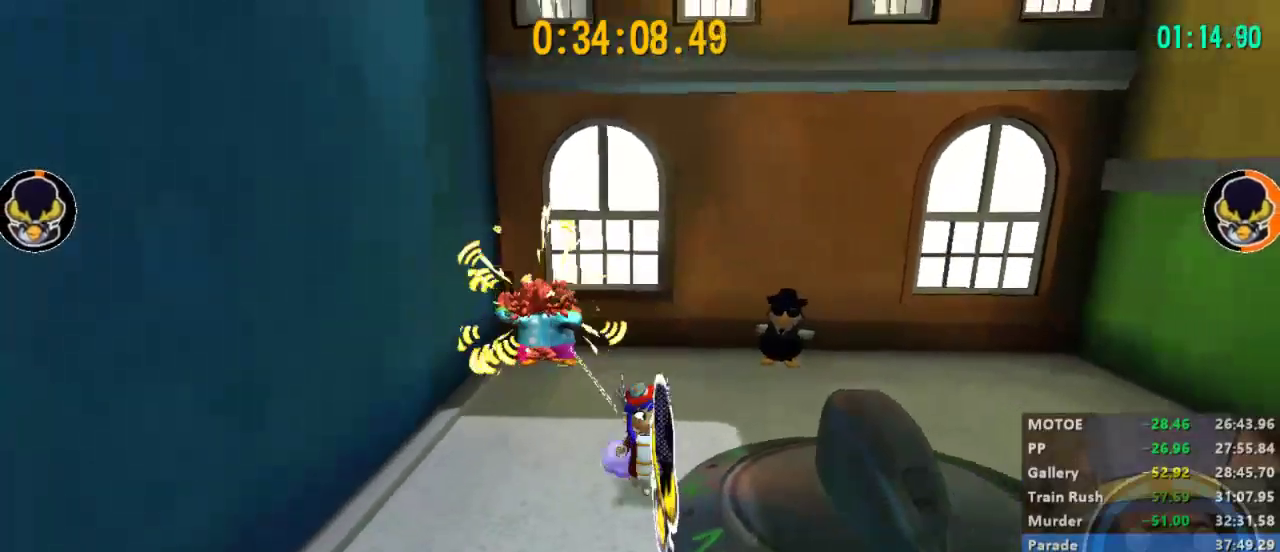
{"buttons": [], "left_stick": "down-right", "right_stick": "center", "events": [[233, "left_stick", "center"], [333, "right_stick", "right"], [367, "left_stick", "down"], [467, "left_stick", "down-right"], [467, "right_stick", "center"]]}
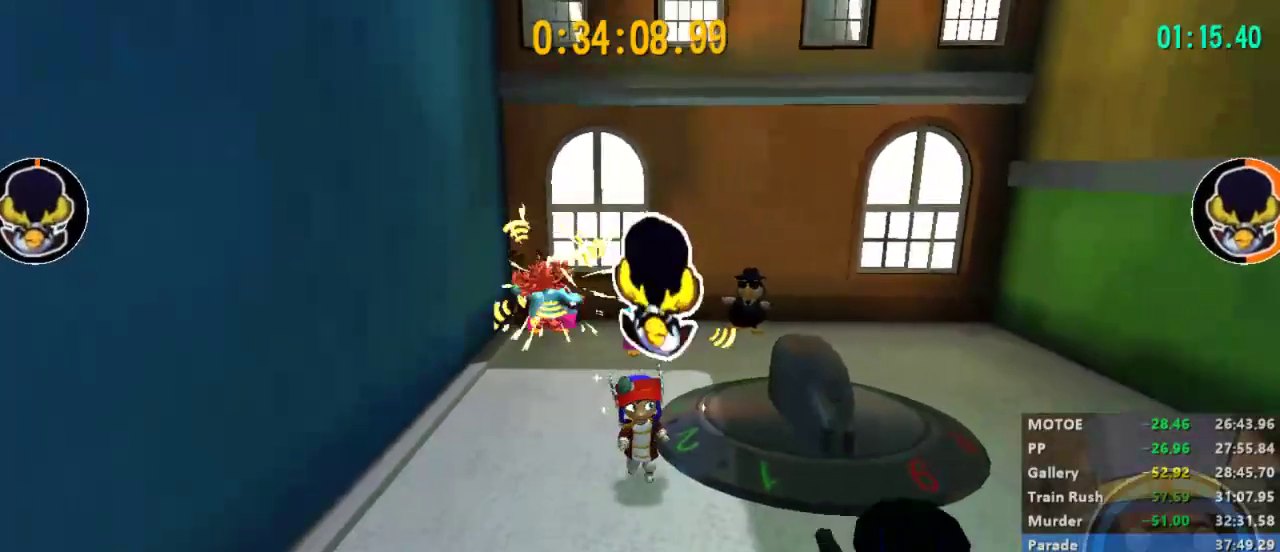
{"buttons": [], "left_stick": "center", "right_stick": "left", "events": [[200, "right_stick", "left"], [267, "left_stick", "center"], [300, "right_stick", "center"], [500, "right_stick", "left"]]}
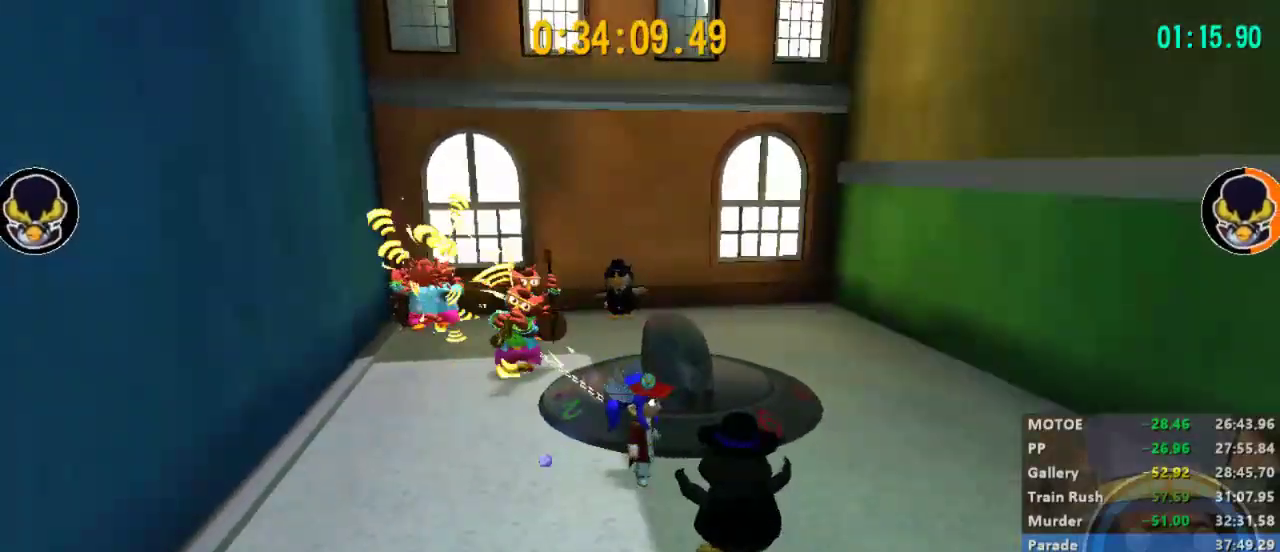
{"buttons": ["X"], "left_stick": "up", "right_stick": "center", "events": [[67, "left_stick", "right"], [233, "left_stick", "center"], [233, "right_stick", "center"], [300, "left_stick", "up-right"], [400, "left_stick", "up"], [467, "X", "down"]]}
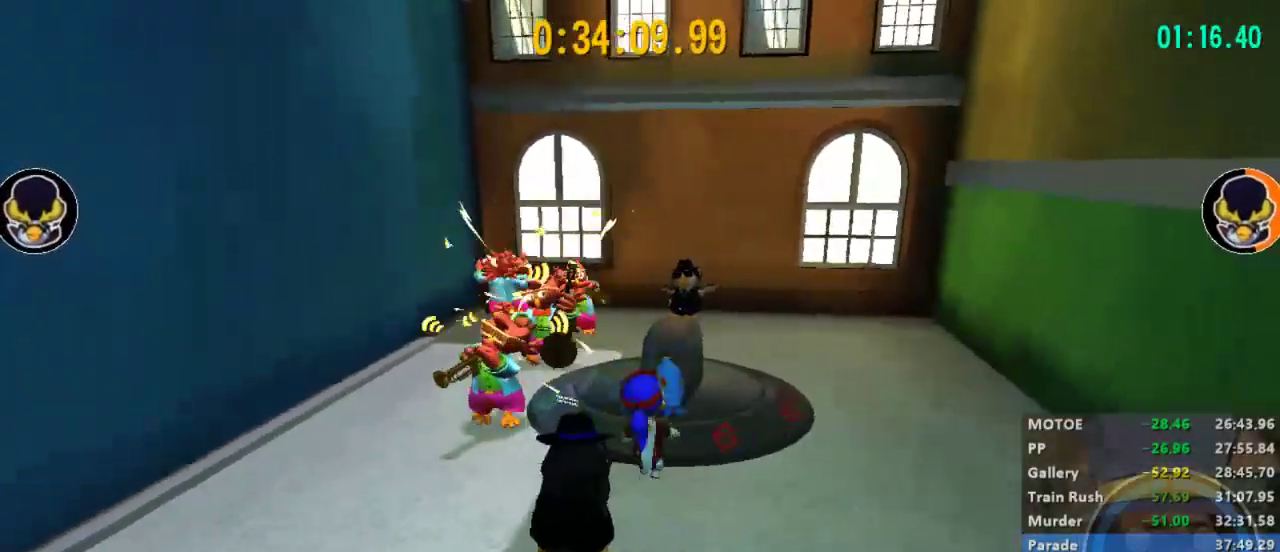
{"buttons": ["X"], "left_stick": "up", "right_stick": "center", "events": [[33, "X", "up"], [100, "X", "down"], [167, "X", "up"], [200, "X", "down"], [267, "X", "up"], [333, "X", "down"], [367, "X", "up"], [467, "X", "down"]]}
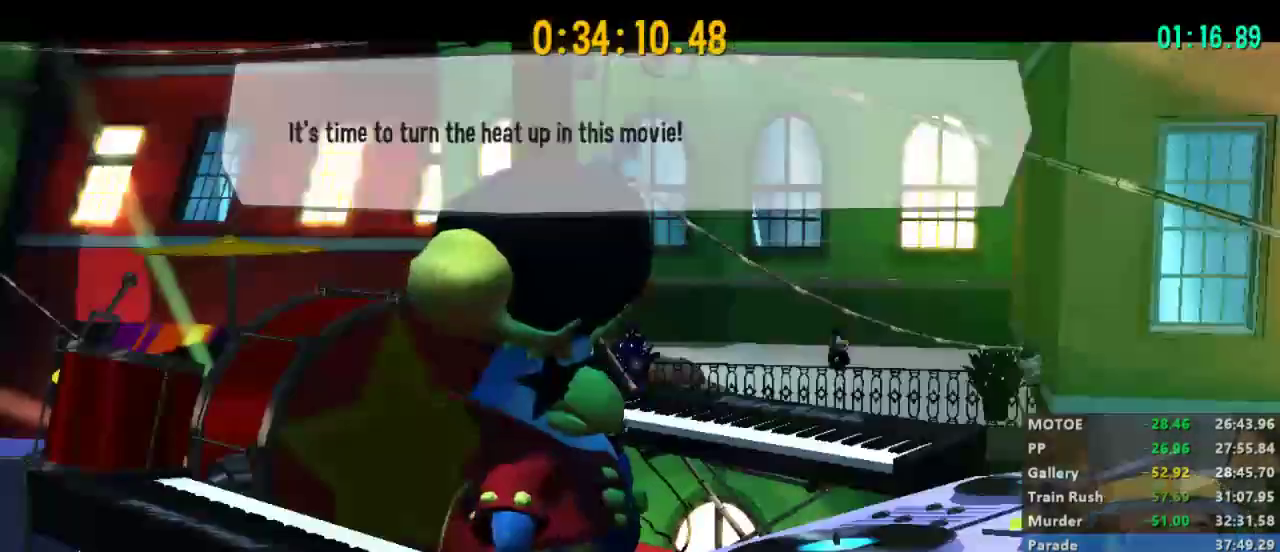
{"buttons": ["X"], "left_stick": "up-right", "right_stick": "center", "events": [[33, "X", "up"], [100, "X", "down"], [100, "left_stick", "up-right"], [167, "X", "up"], [200, "A", "down"], [200, "X", "down"], [267, "A", "up"], [267, "X", "up"], [333, "A", "down"], [333, "X", "down"], [400, "X", "up"], [433, "A", "up"], [467, "X", "down"]]}
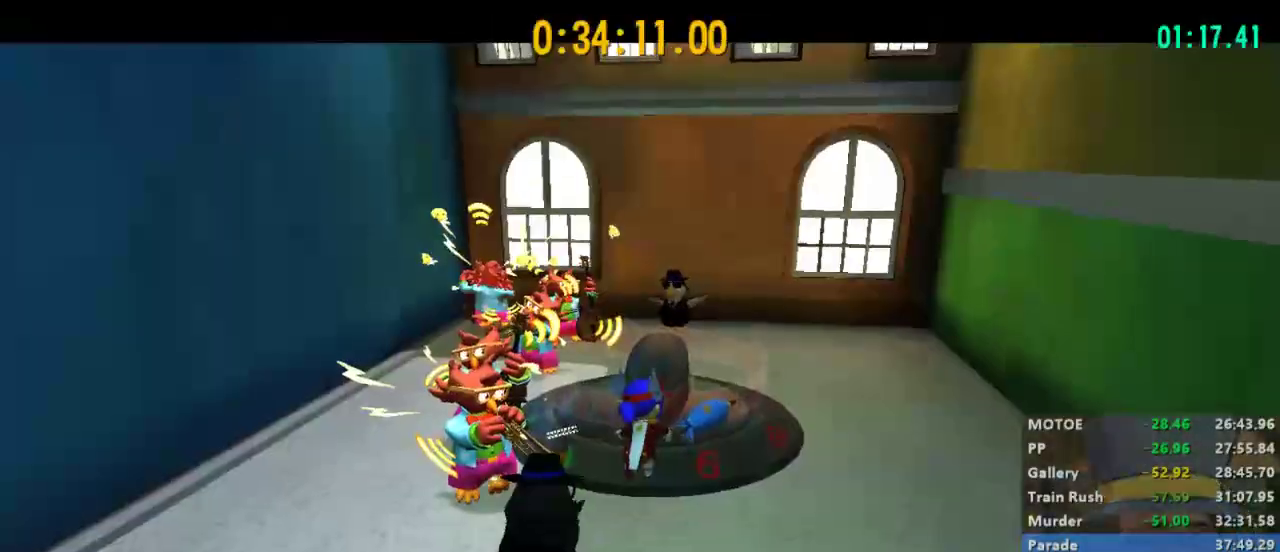
{"buttons": ["X"], "left_stick": "center", "right_stick": "center", "events": [[67, "X", "up"], [100, "X", "down"], [233, "X", "up"], [233, "left_stick", "center"], [267, "X", "down"], [367, "X", "up"], [467, "X", "down"]]}
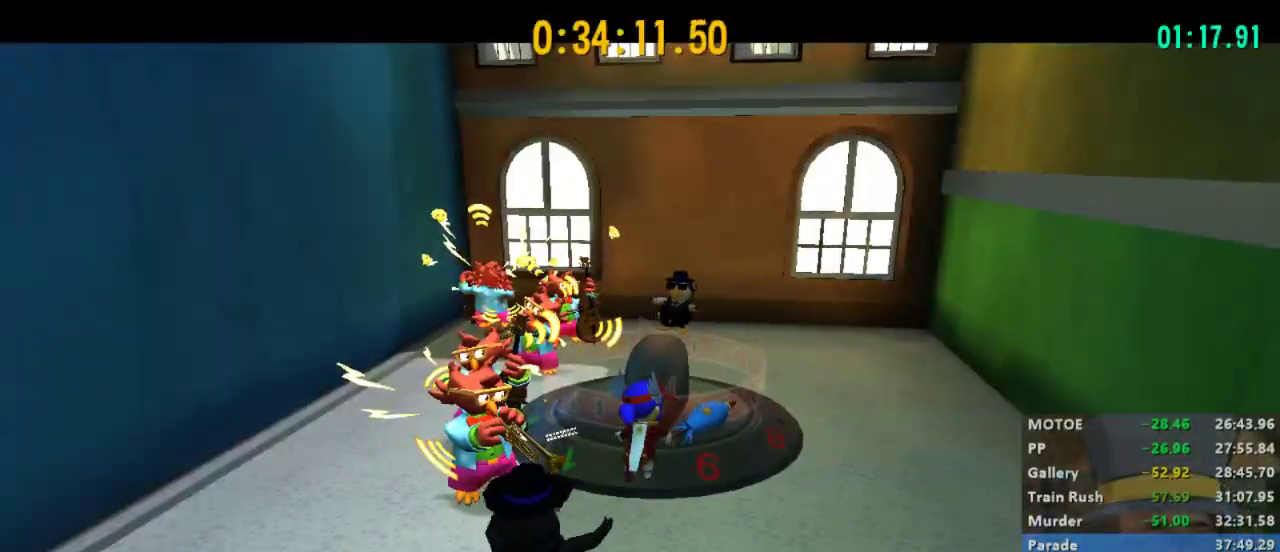
{"buttons": ["X"], "left_stick": "up", "right_stick": "center", "events": [[33, "X", "up"], [100, "X", "down"], [200, "X", "up"], [267, "X", "down"], [333, "left_stick", "up"], [367, "X", "up"], [467, "X", "down"]]}
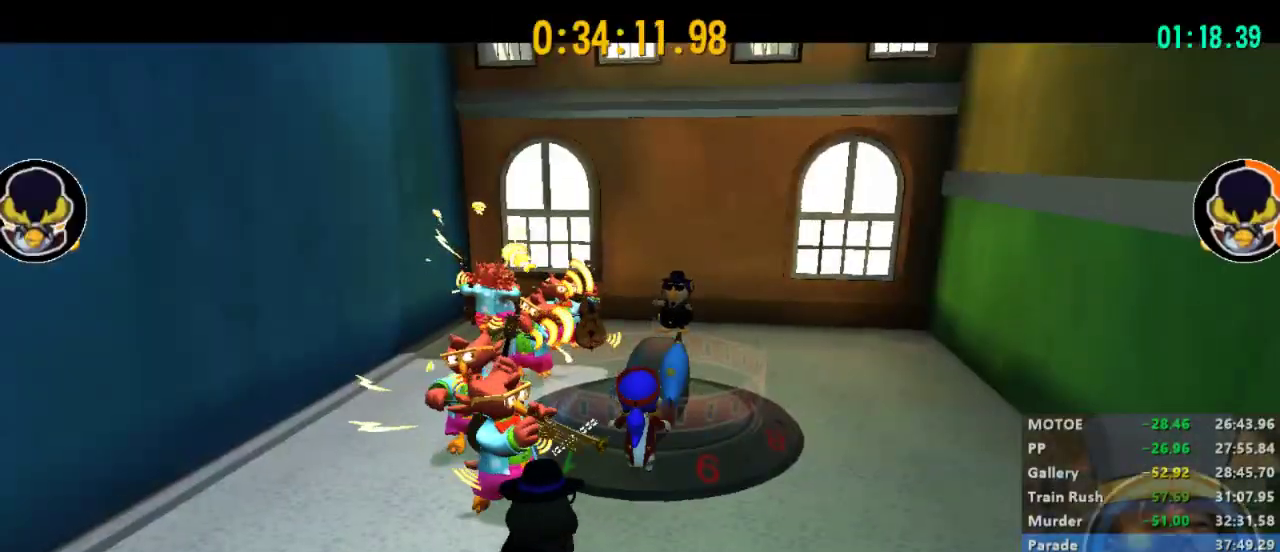
{"buttons": ["L2"], "left_stick": "right", "right_stick": "center", "events": [[67, "X", "up"], [267, "left_stick", "right"], [300, "L2", "down"]]}
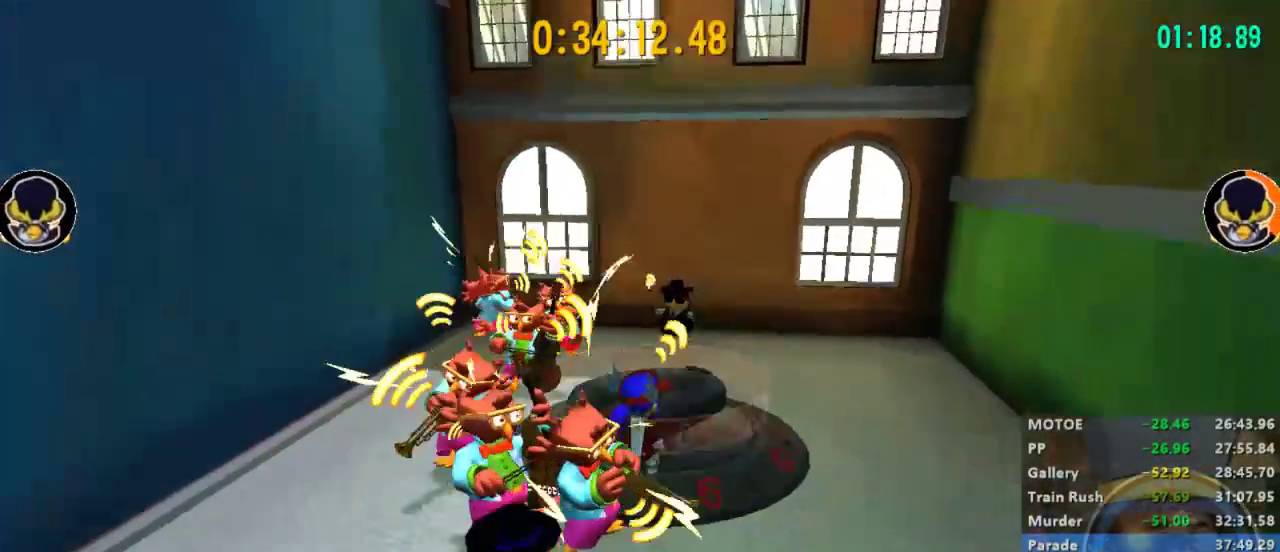
{"buttons": ["L2"], "left_stick": "down-left", "right_stick": "left", "events": [[67, "right_stick", "left"], [167, "left_stick", "down-right"], [400, "left_stick", "down-left"]]}